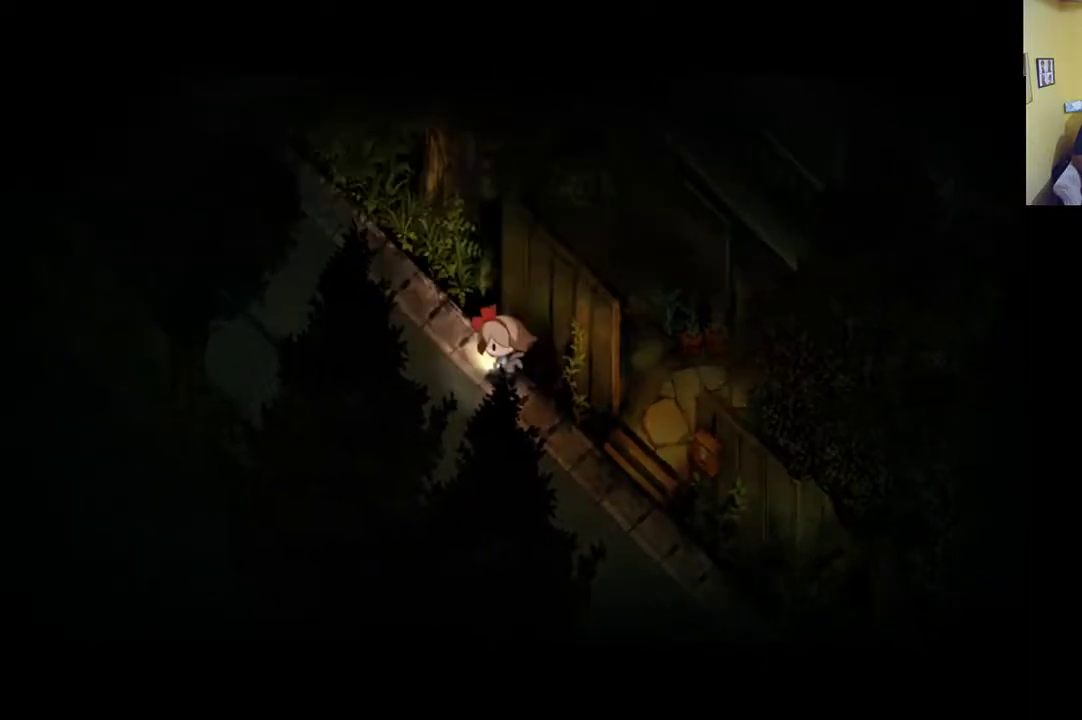
Gameplay with a controller (Xbox layout); each line is a JSON object with the inputs held at the frame after it. "events" lists button and stick changes between this image and that frame as [ms after this image, input, new state], when the widget could be followed in between.
{"buttons": [], "left_stick": "center", "right_stick": "center", "events": [[100, "left_stick", "center"]]}
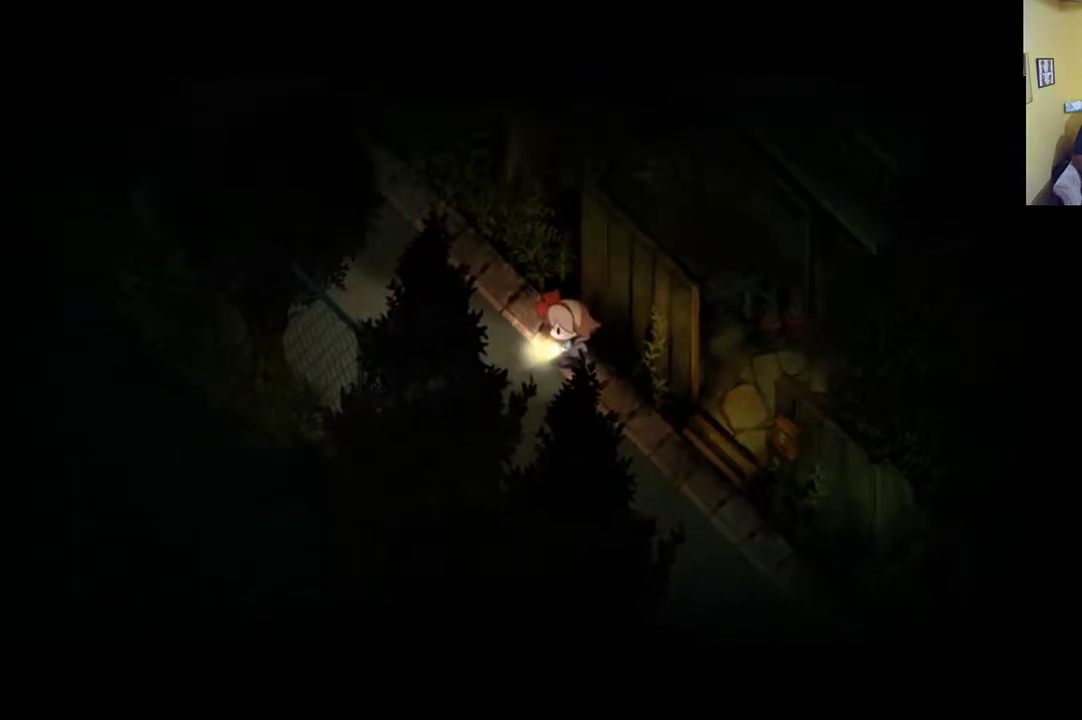
{"buttons": [], "left_stick": "center", "right_stick": "center", "events": [[67, "START", "down"], [267, "START", "up"]]}
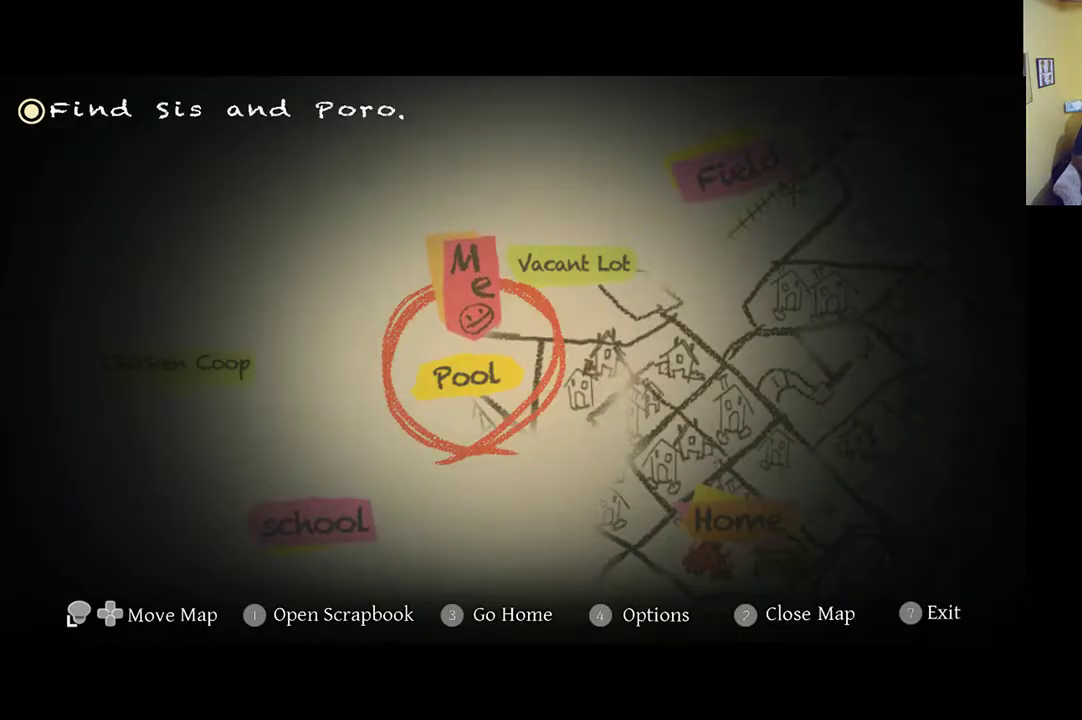
{"buttons": [], "left_stick": "center", "right_stick": "center", "events": []}
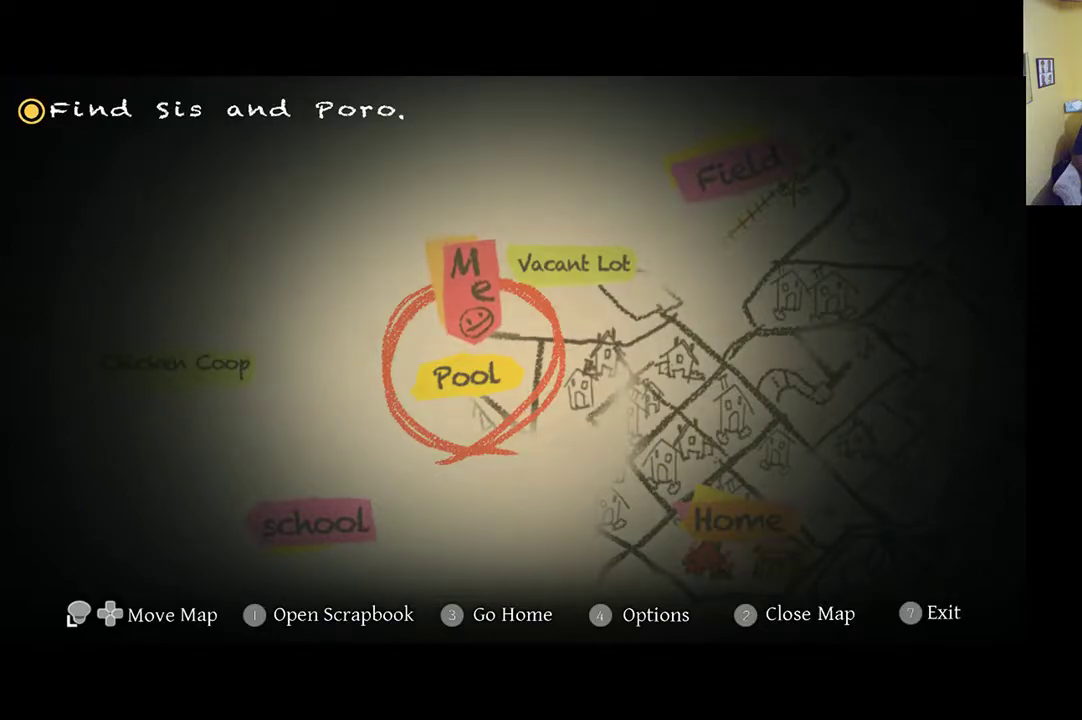
{"buttons": [], "left_stick": "center", "right_stick": "center", "events": [[100, "START", "down"], [300, "START", "up"]]}
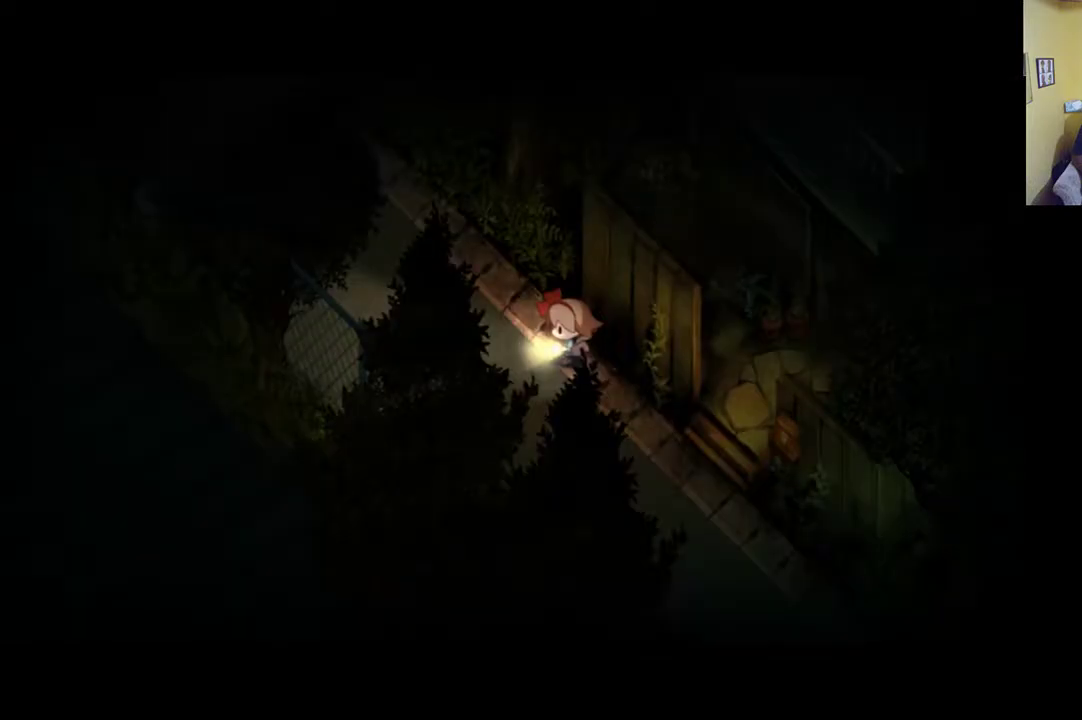
{"buttons": [], "left_stick": "left", "right_stick": "center", "events": [[233, "left_stick", "left"]]}
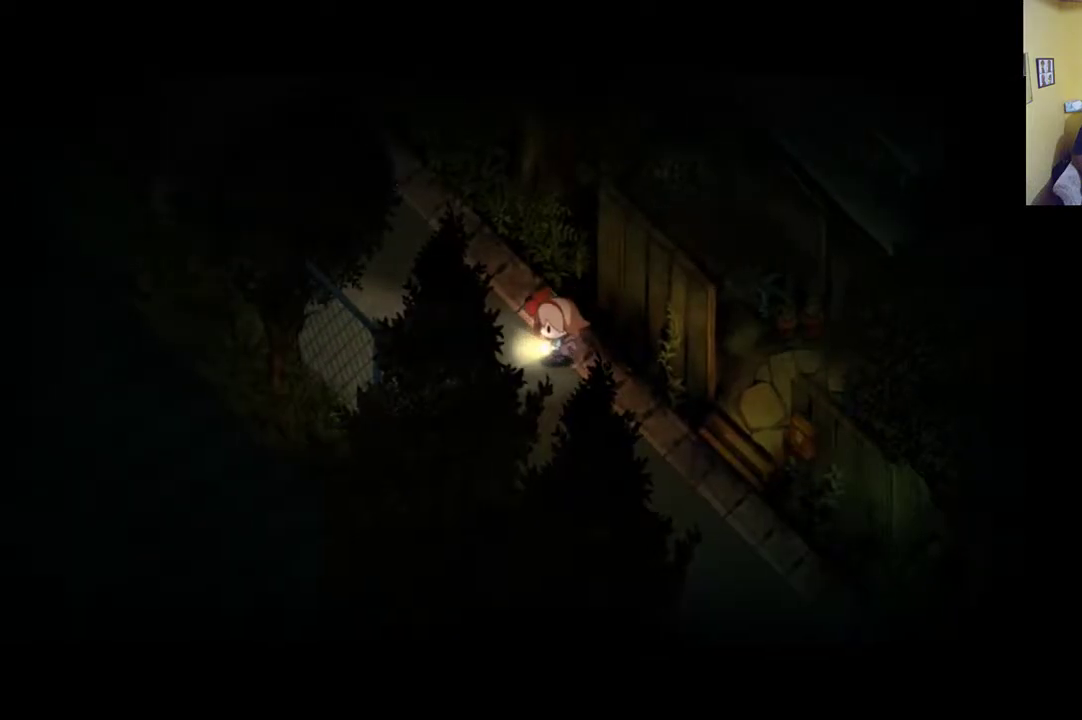
{"buttons": [], "left_stick": "up-left", "right_stick": "center", "events": [[167, "left_stick", "up-left"]]}
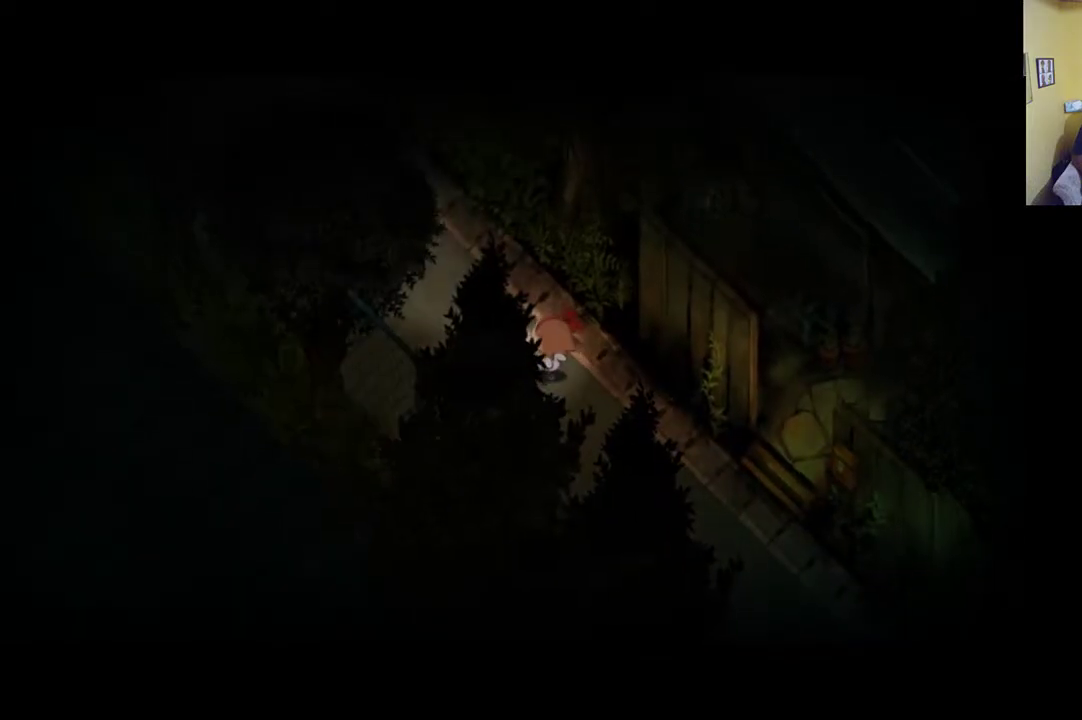
{"buttons": [], "left_stick": "up-left", "right_stick": "center", "events": []}
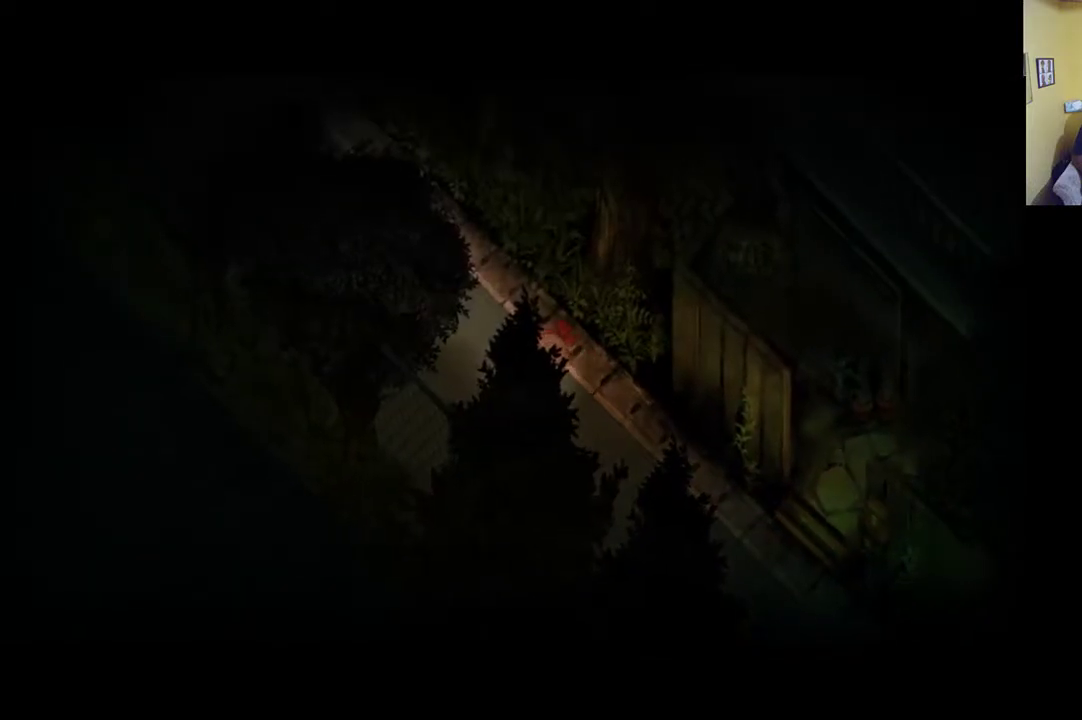
{"buttons": [], "left_stick": "up-left", "right_stick": "center", "events": []}
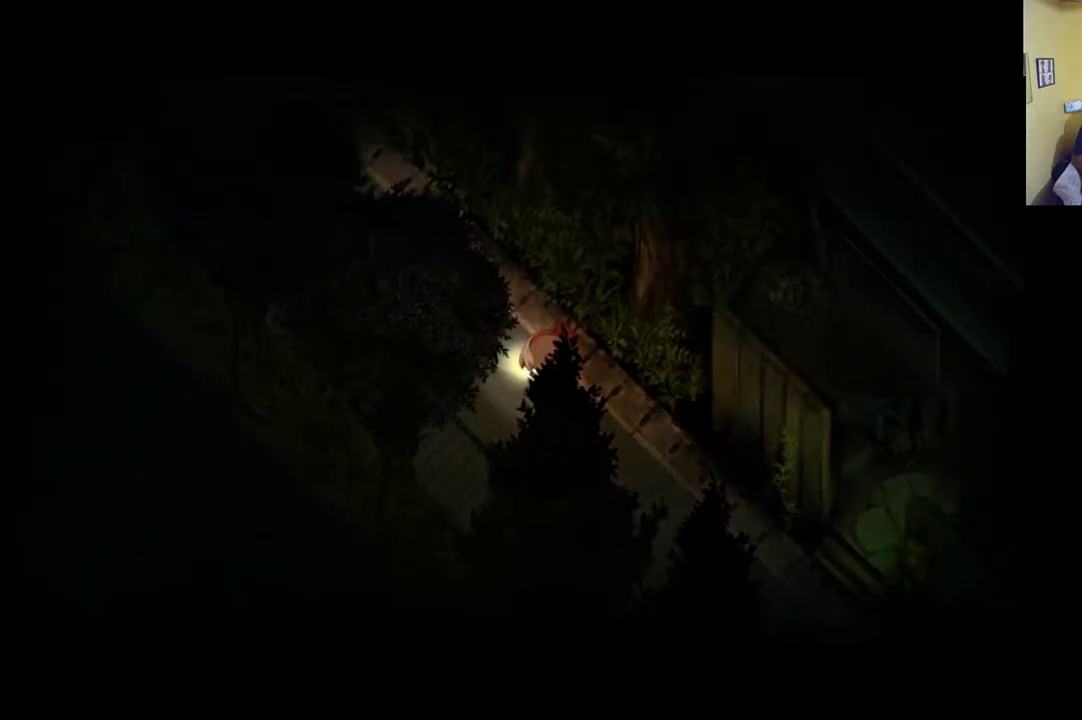
{"buttons": [], "left_stick": "up", "right_stick": "center", "events": [[400, "left_stick", "up"]]}
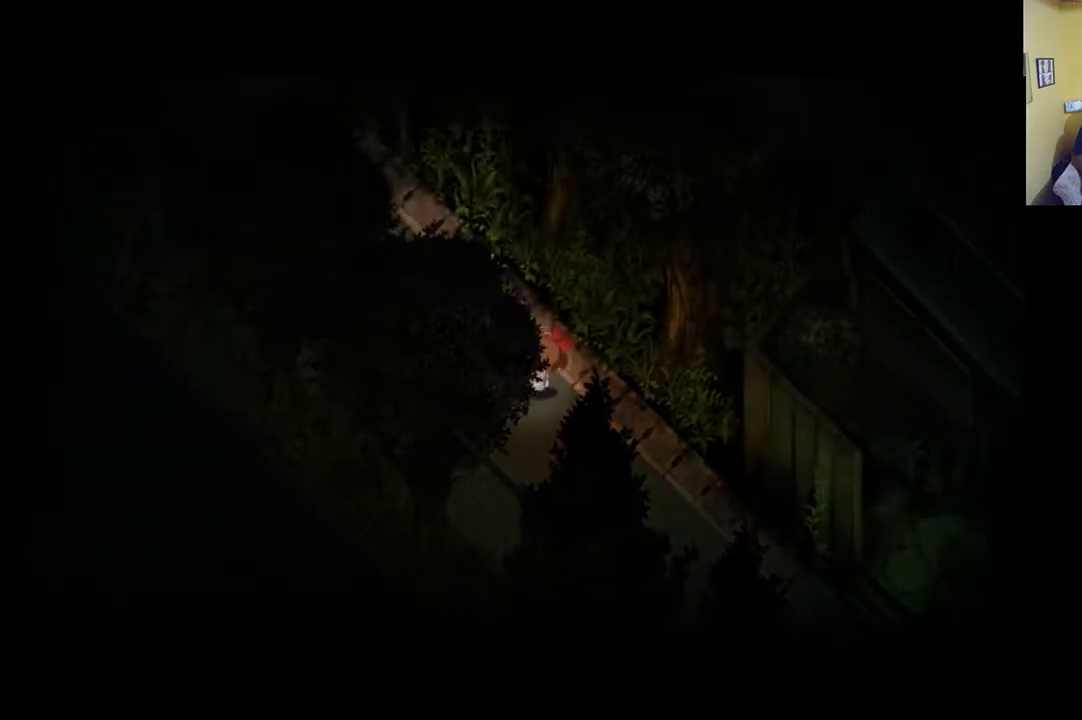
{"buttons": [], "left_stick": "up", "right_stick": "center", "events": []}
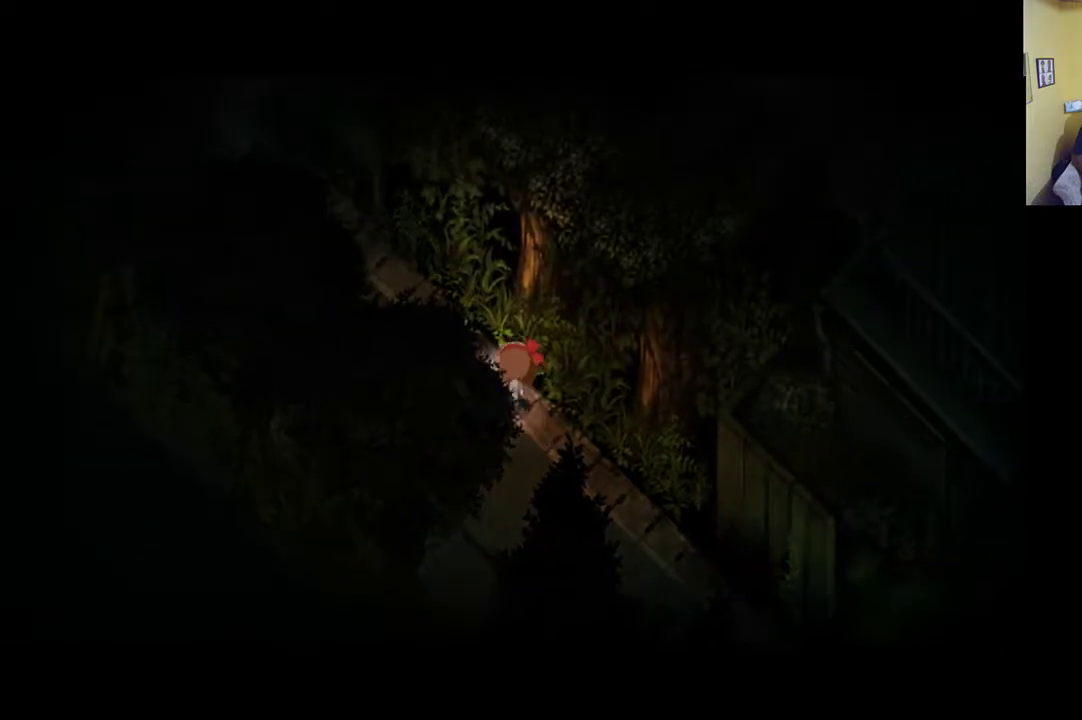
{"buttons": [], "left_stick": "up-left", "right_stick": "center", "events": [[67, "left_stick", "up-left"]]}
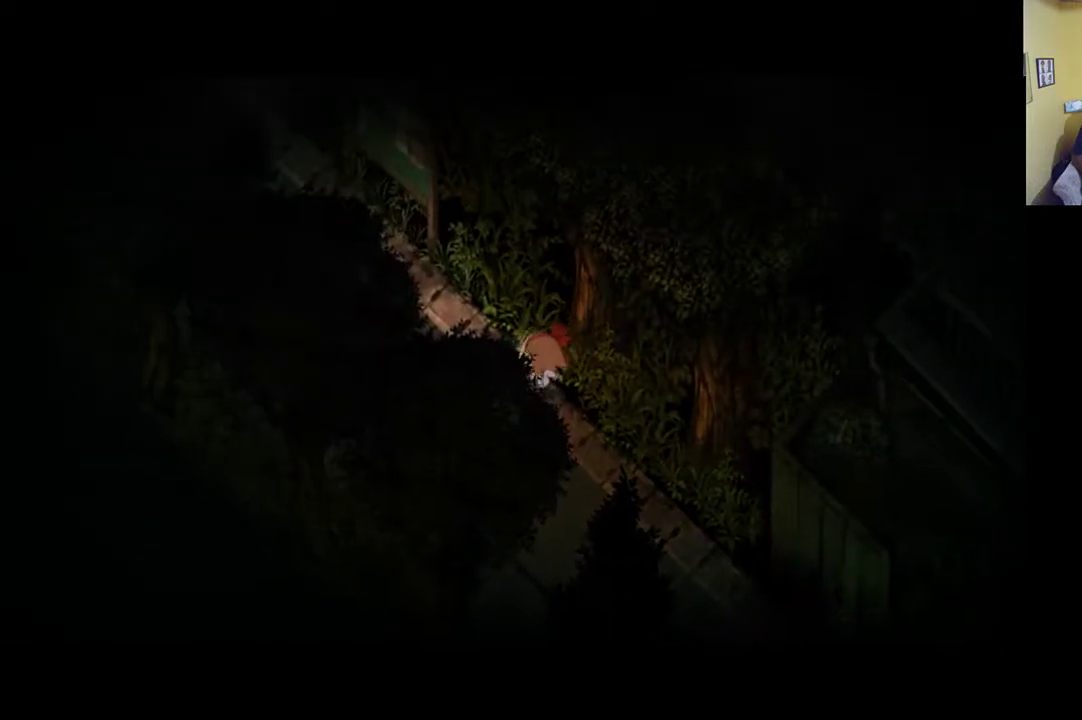
{"buttons": [], "left_stick": "up-left", "right_stick": "center", "events": []}
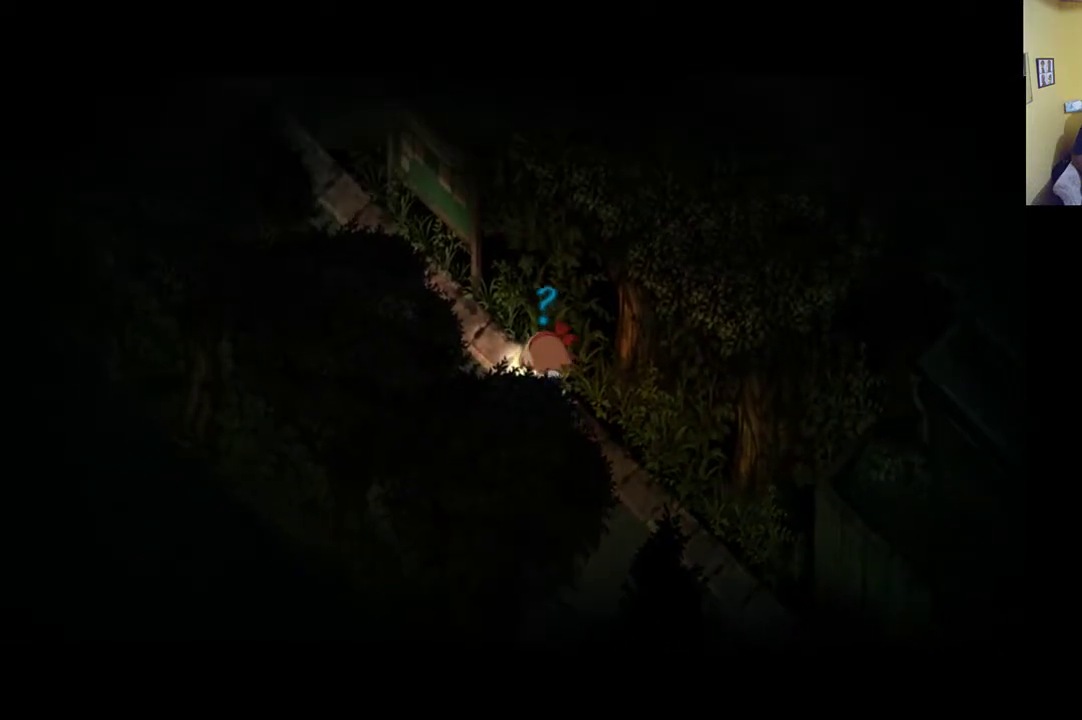
{"buttons": ["A"], "left_stick": "up-left", "right_stick": "center", "events": [[433, "A", "down"]]}
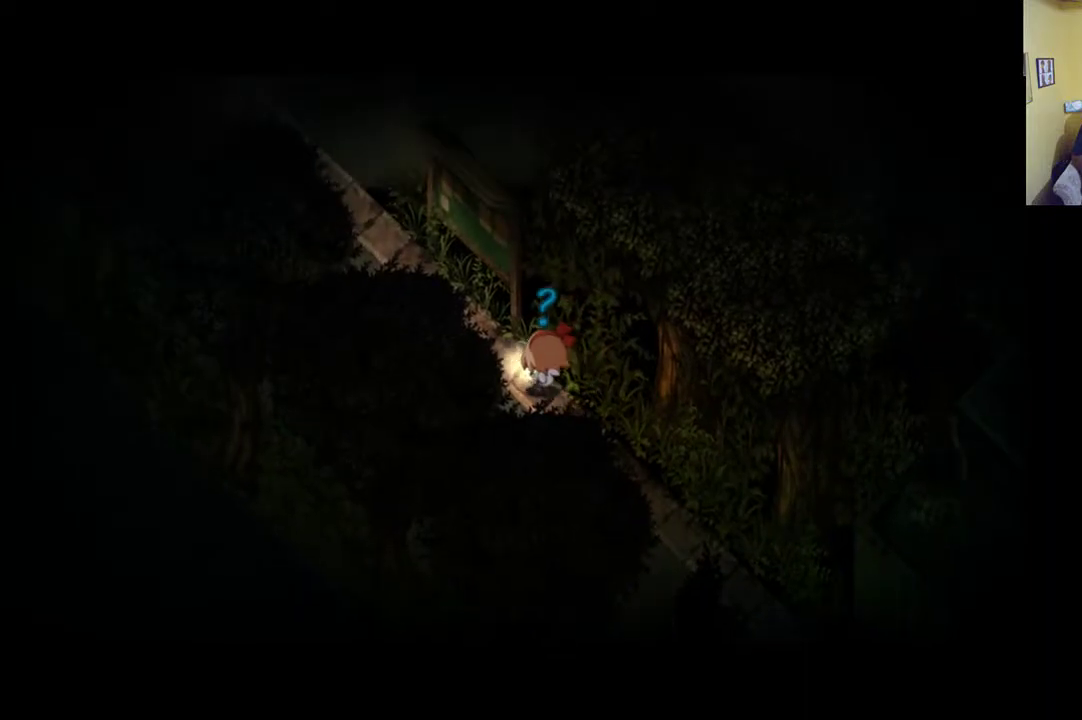
{"buttons": [], "left_stick": "up-left", "right_stick": "center", "events": [[33, "A", "up"]]}
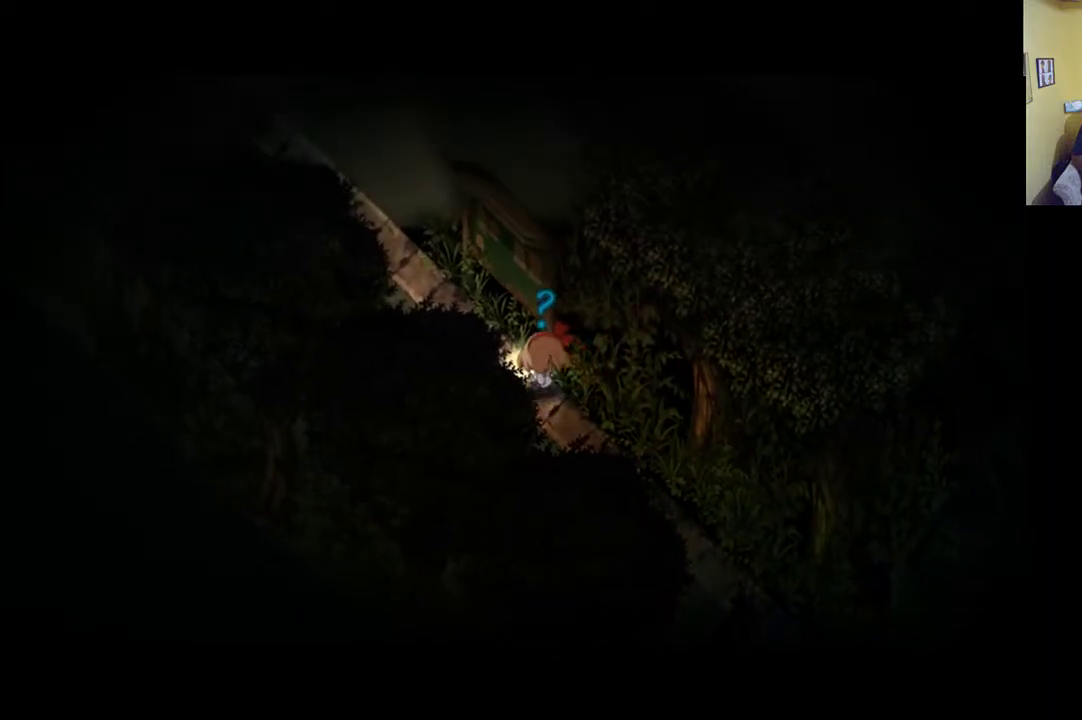
{"buttons": [], "left_stick": "up", "right_stick": "center", "events": [[467, "left_stick", "up"]]}
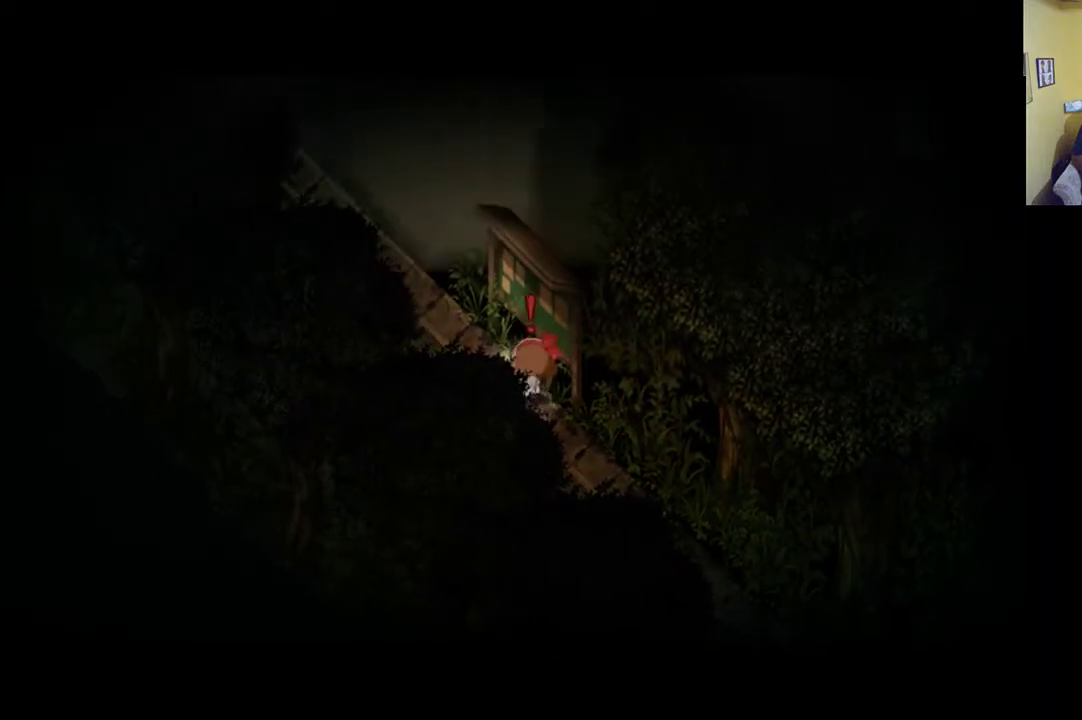
{"buttons": [], "left_stick": "center", "right_stick": "center", "events": [[267, "left_stick", "center"], [400, "A", "down"], [467, "A", "up"]]}
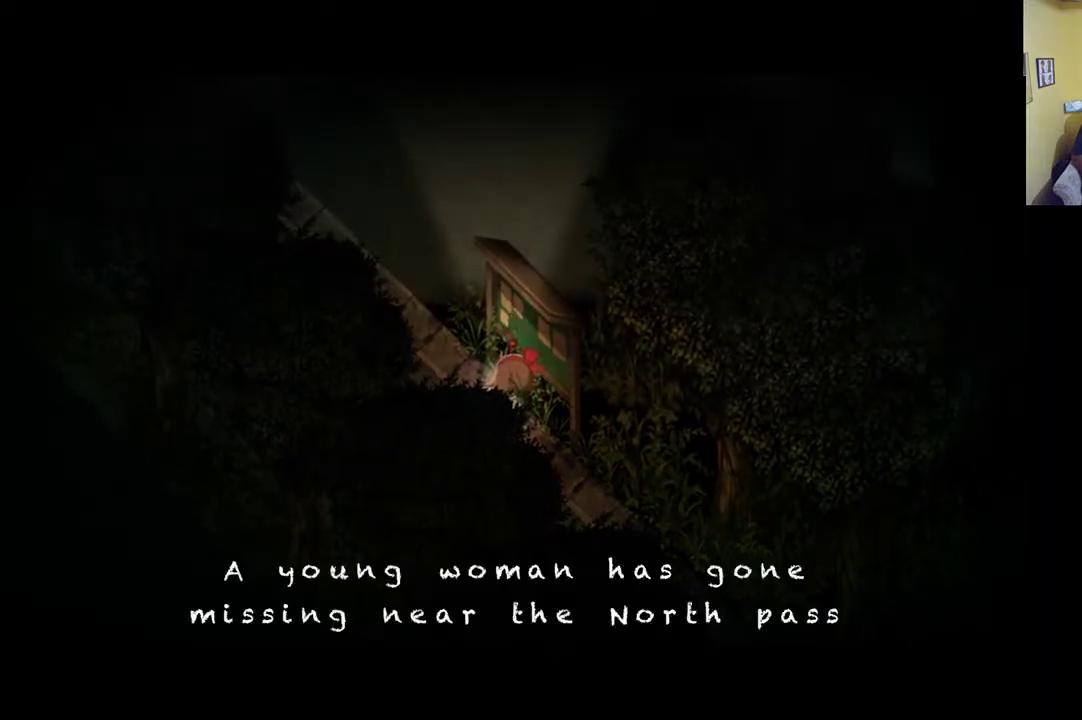
{"buttons": [], "left_stick": "center", "right_stick": "center", "events": []}
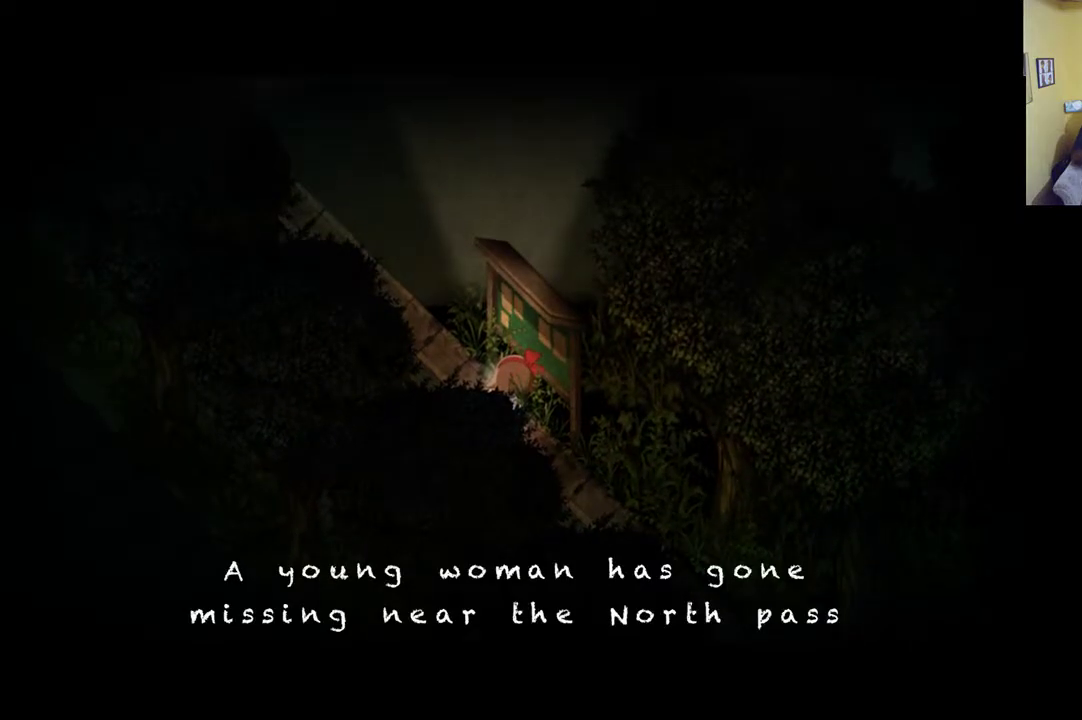
{"buttons": [], "left_stick": "center", "right_stick": "center", "events": []}
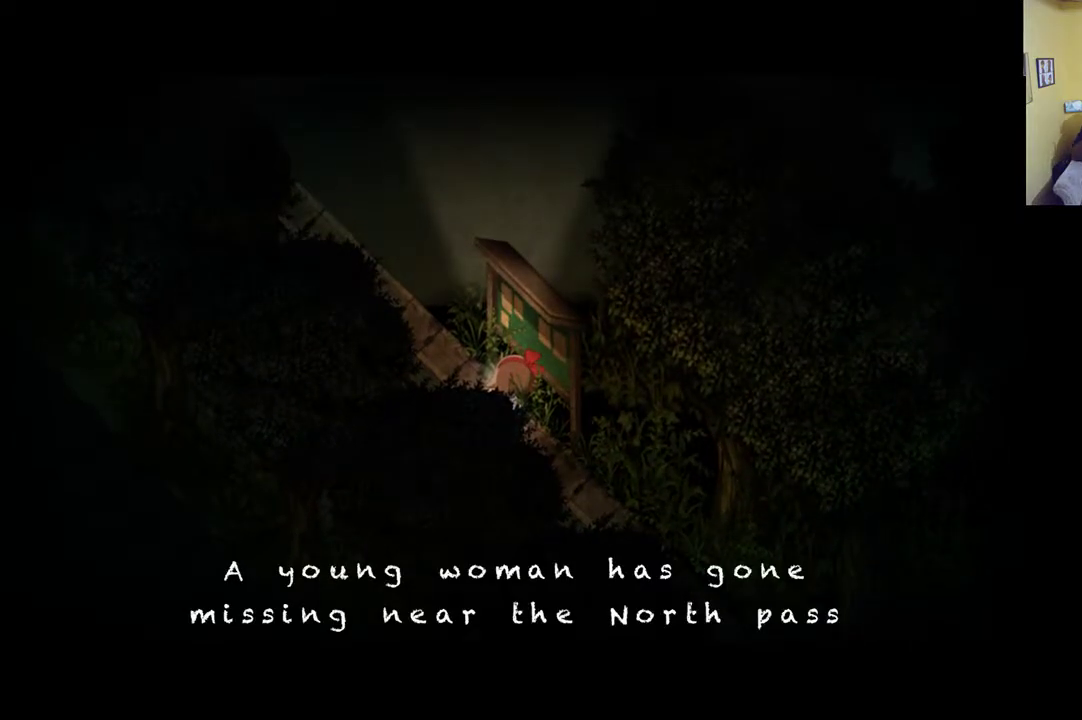
{"buttons": [], "left_stick": "center", "right_stick": "center", "events": []}
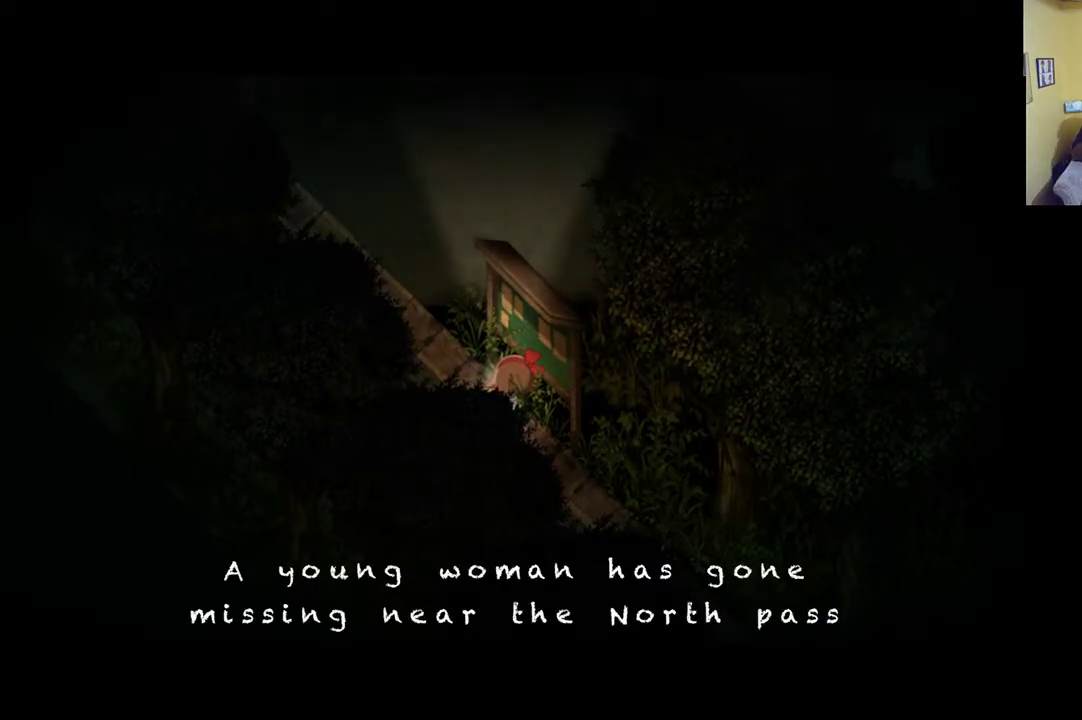
{"buttons": ["A"], "left_stick": "center", "right_stick": "center", "events": [[433, "A", "down"]]}
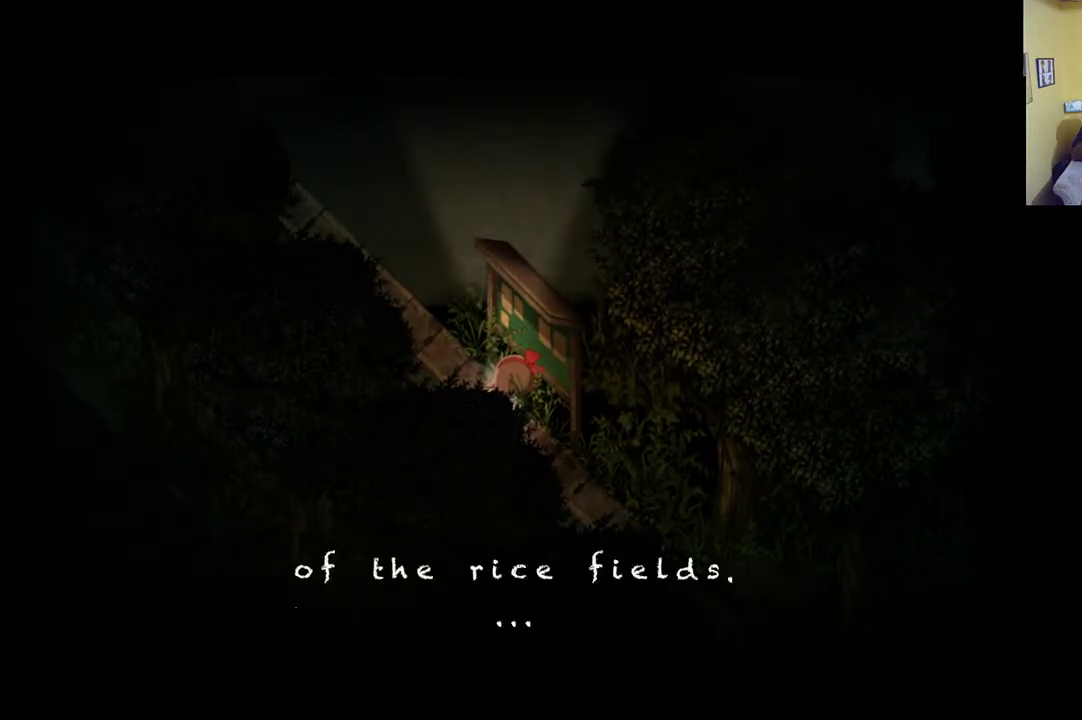
{"buttons": [], "left_stick": "center", "right_stick": "center", "events": [[33, "A", "up"]]}
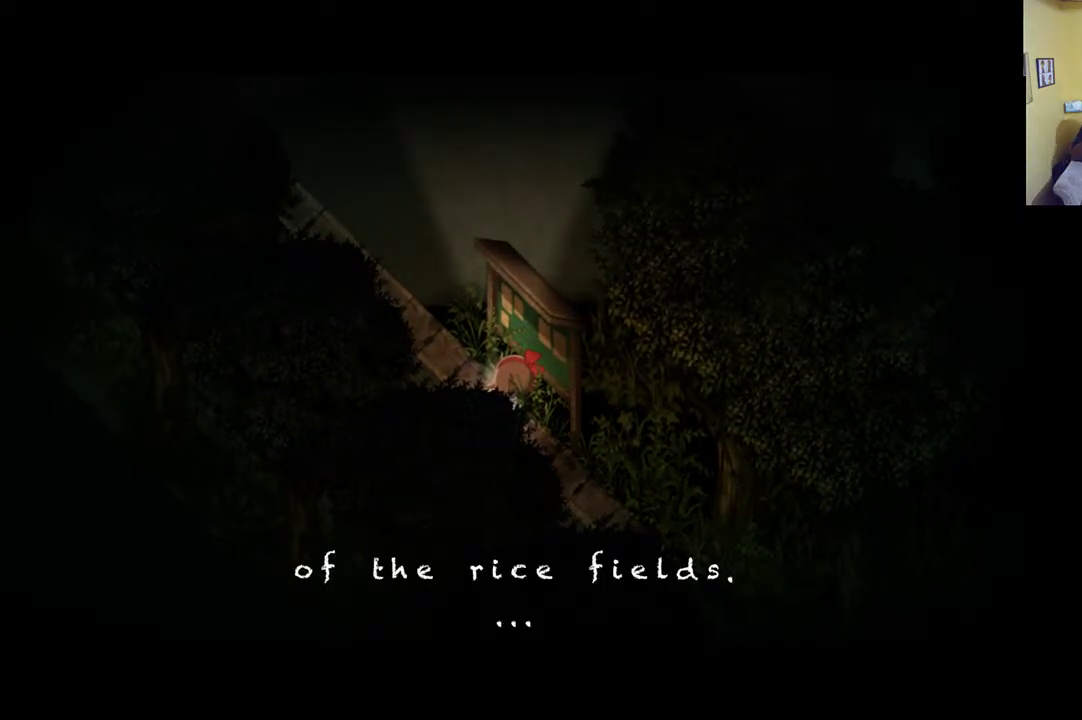
{"buttons": [], "left_stick": "center", "right_stick": "center", "events": []}
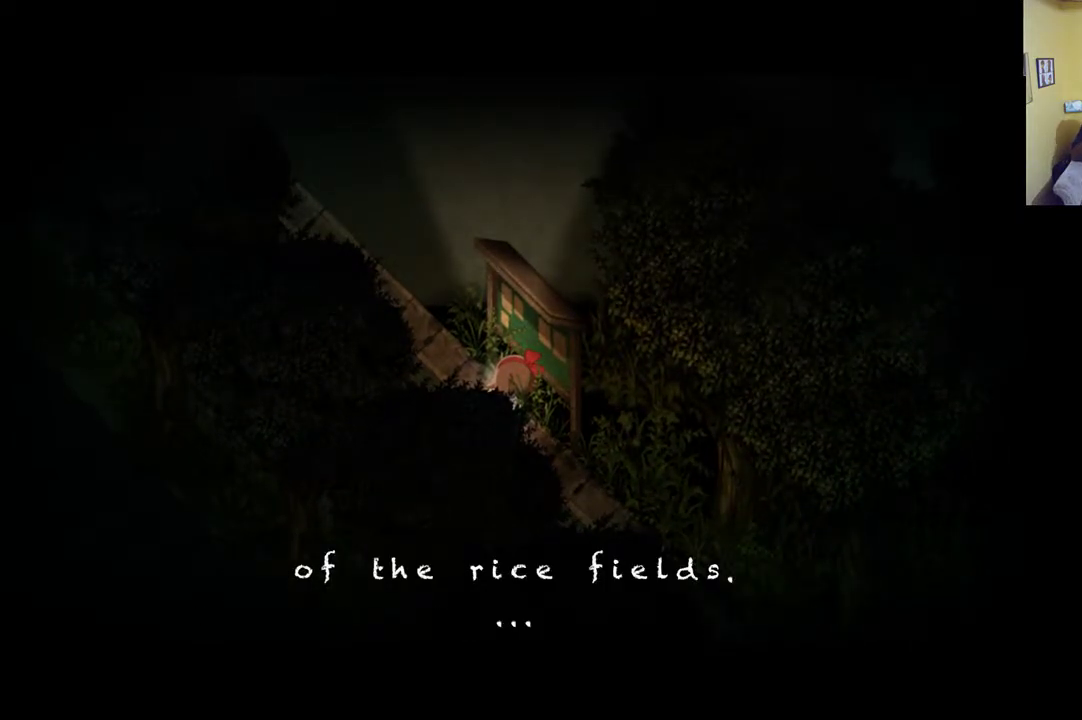
{"buttons": [], "left_stick": "center", "right_stick": "center", "events": [[267, "A", "down"], [400, "A", "up"]]}
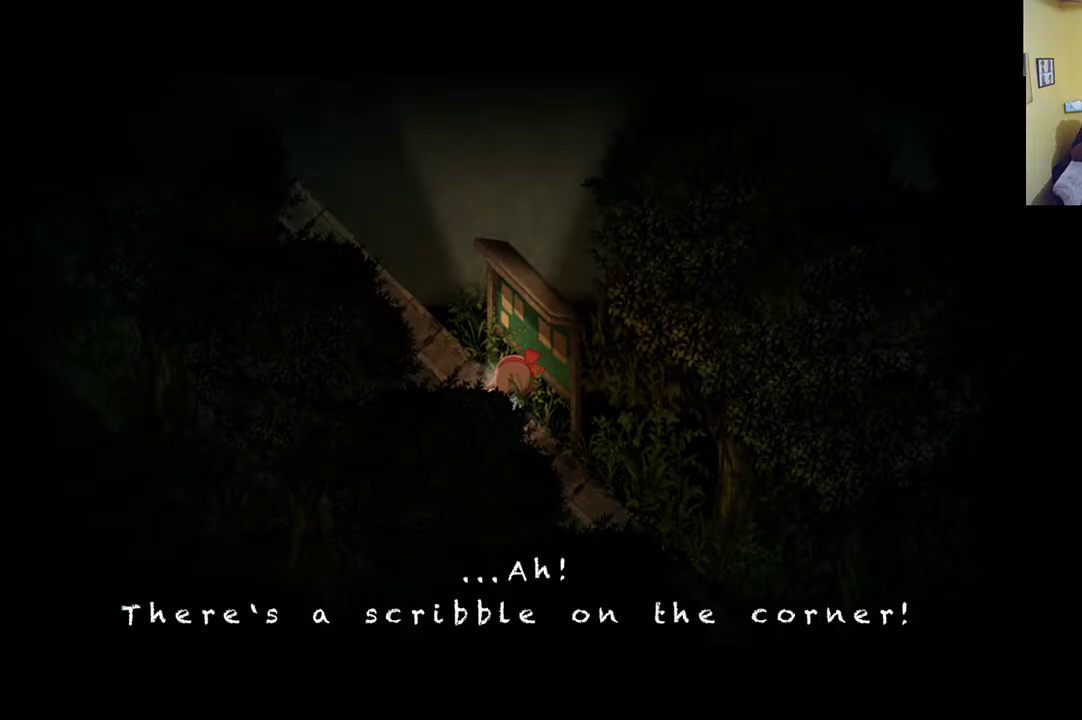
{"buttons": [], "left_stick": "center", "right_stick": "center", "events": []}
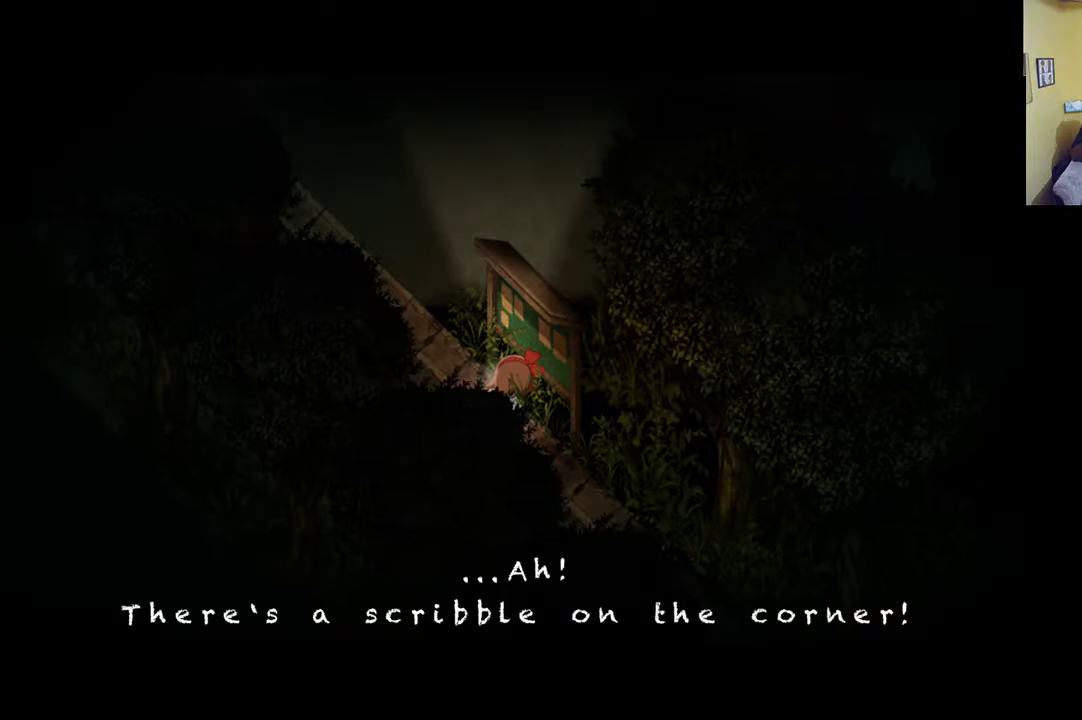
{"buttons": [], "left_stick": "center", "right_stick": "center", "events": []}
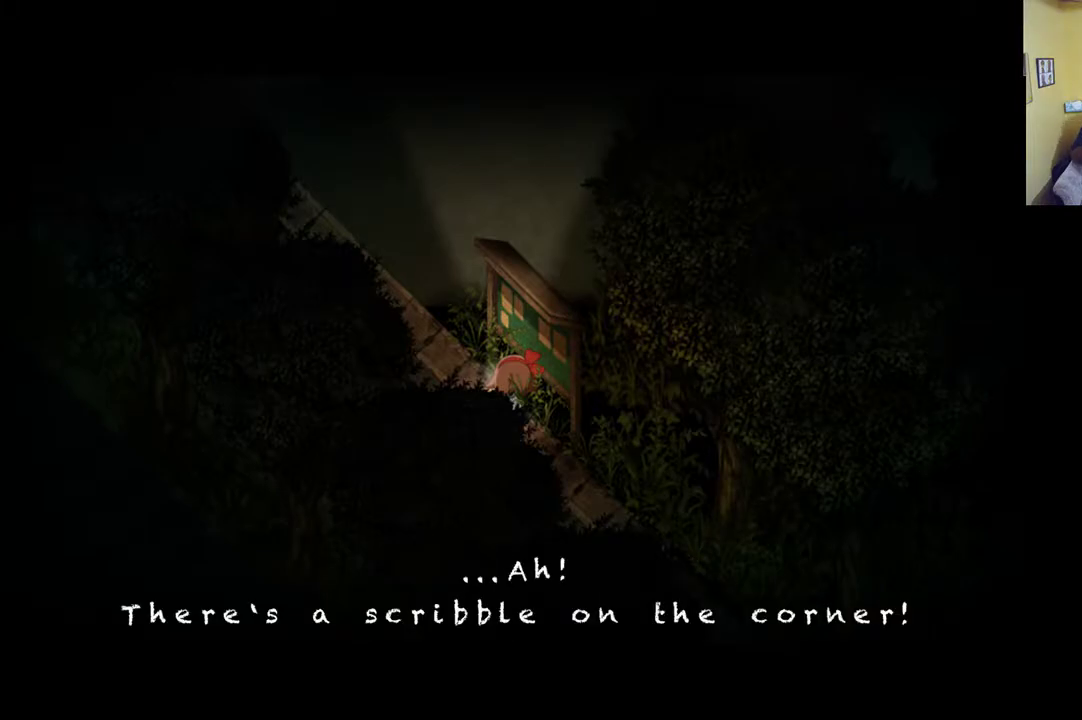
{"buttons": [], "left_stick": "center", "right_stick": "center", "events": [[333, "A", "down"], [400, "A", "up"]]}
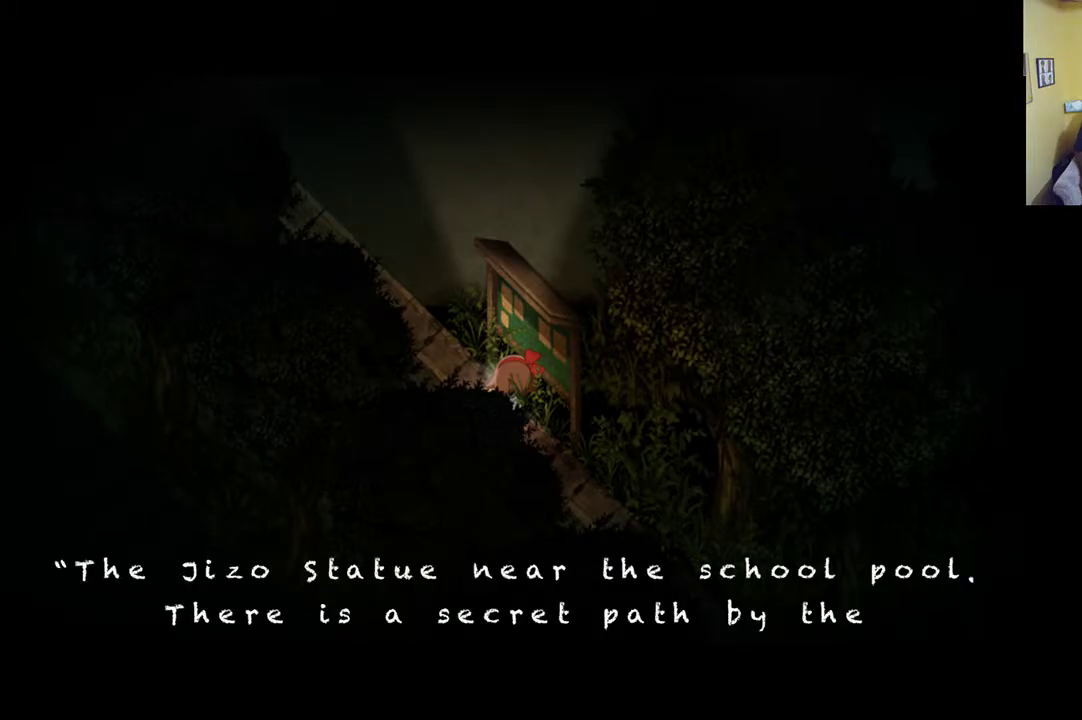
{"buttons": [], "left_stick": "center", "right_stick": "center", "events": []}
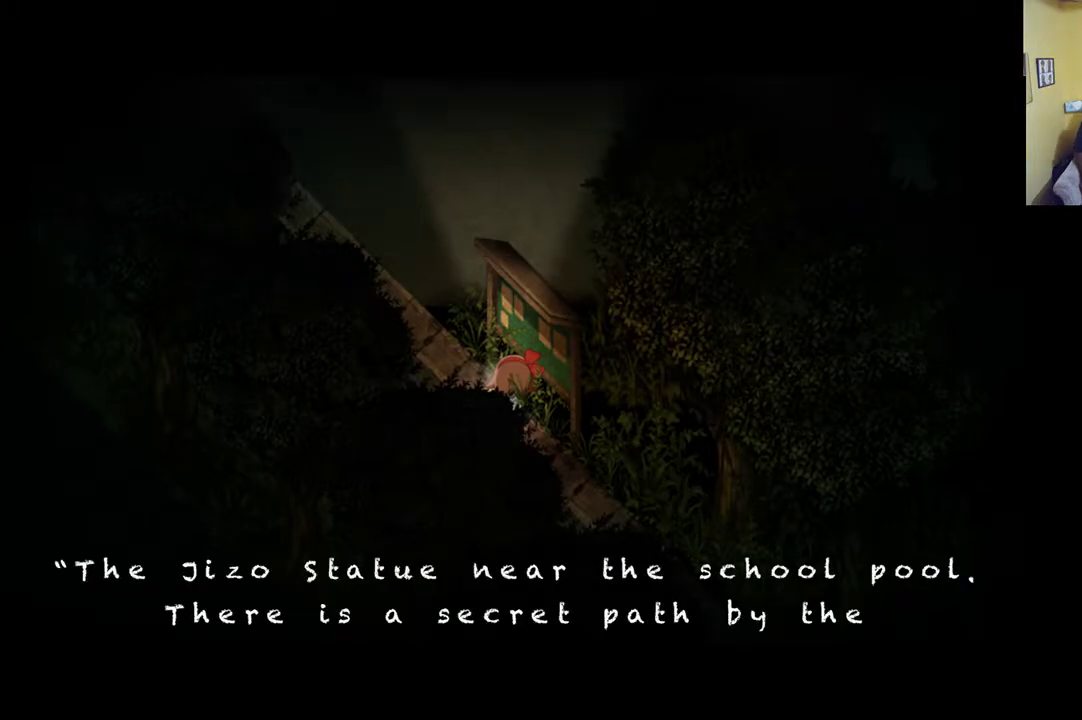
{"buttons": [], "left_stick": "center", "right_stick": "center", "events": []}
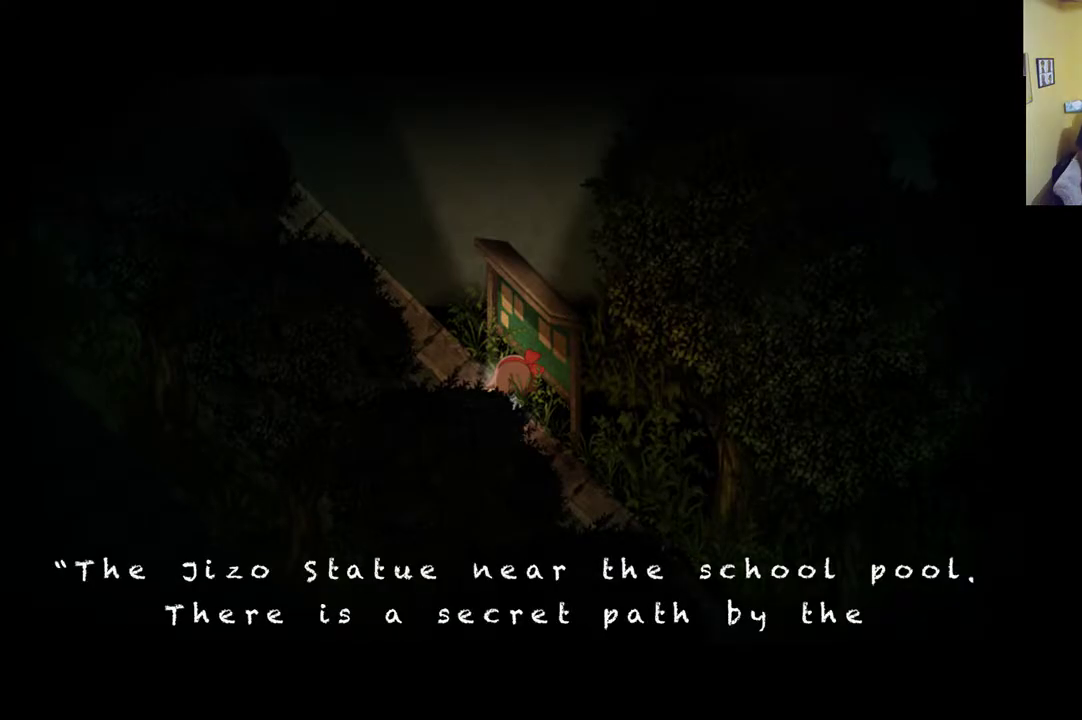
{"buttons": [], "left_stick": "center", "right_stick": "center", "events": []}